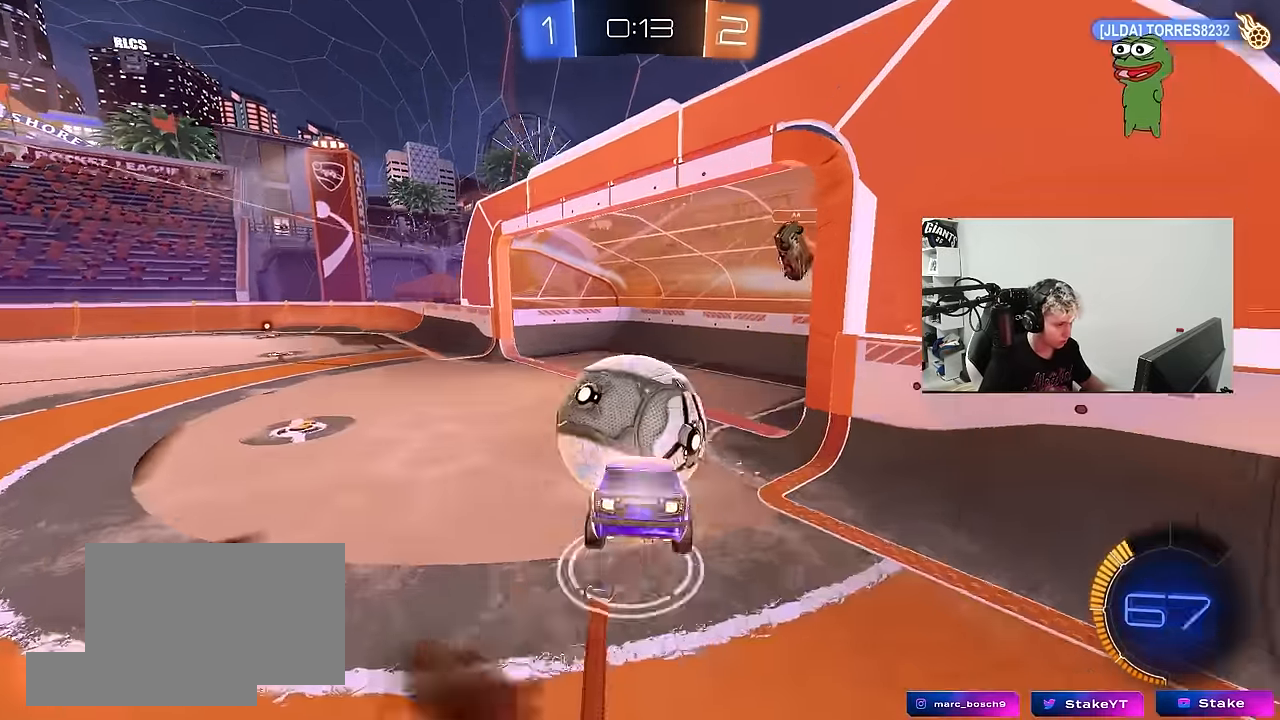
Gameplay with keyboard and mouse; each line is a JSON object with the keys and mouse buttons held at the frame after it. "events" lists presses ("down") and releases ("up") of "1", "2", "3", "4", "5", "a", "alt", "c", "caps_lock", "ctrl", "d", "e", "f", "g", "q", "r", "s", "shift", "space", "t", "tab", "v", "w", "x", "z", "mouse_left", "mouse_wheel" and "mouse_right" between this image and that frame as [ms after this image, input, new state], when the widget could be followed in between. "mouse_left", "mouse_wheel", "mouse_right" = the "left", "wheel", "right" buttons of the "mouse" list. No other keys are recorded. "wheel" means that the mouse wheel is clicked or scrolled. "mouse_move" is the direction in which the mouse moves at that frame (one of eight, or "still"), when it could be read.
{"keys": ["tab"], "mouse": [], "mouse_move": "still", "events": [[50, "mouse_right", "up"], [150, "mouse_left", "up"], [334, "w", "up"], [434, "tab", "down"]]}
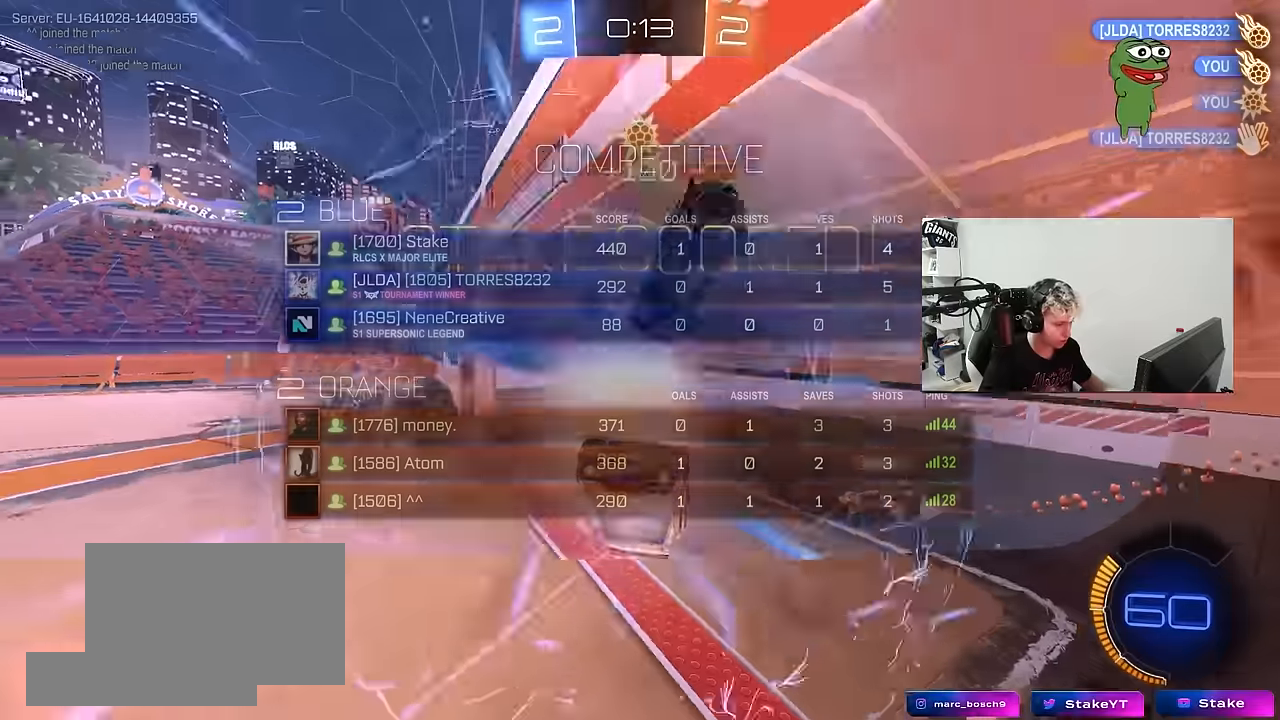
{"keys": ["s", "tab"], "mouse": [], "mouse_move": "still", "events": [[34, "space", "down"], [217, "space", "up"], [267, "s", "down"]]}
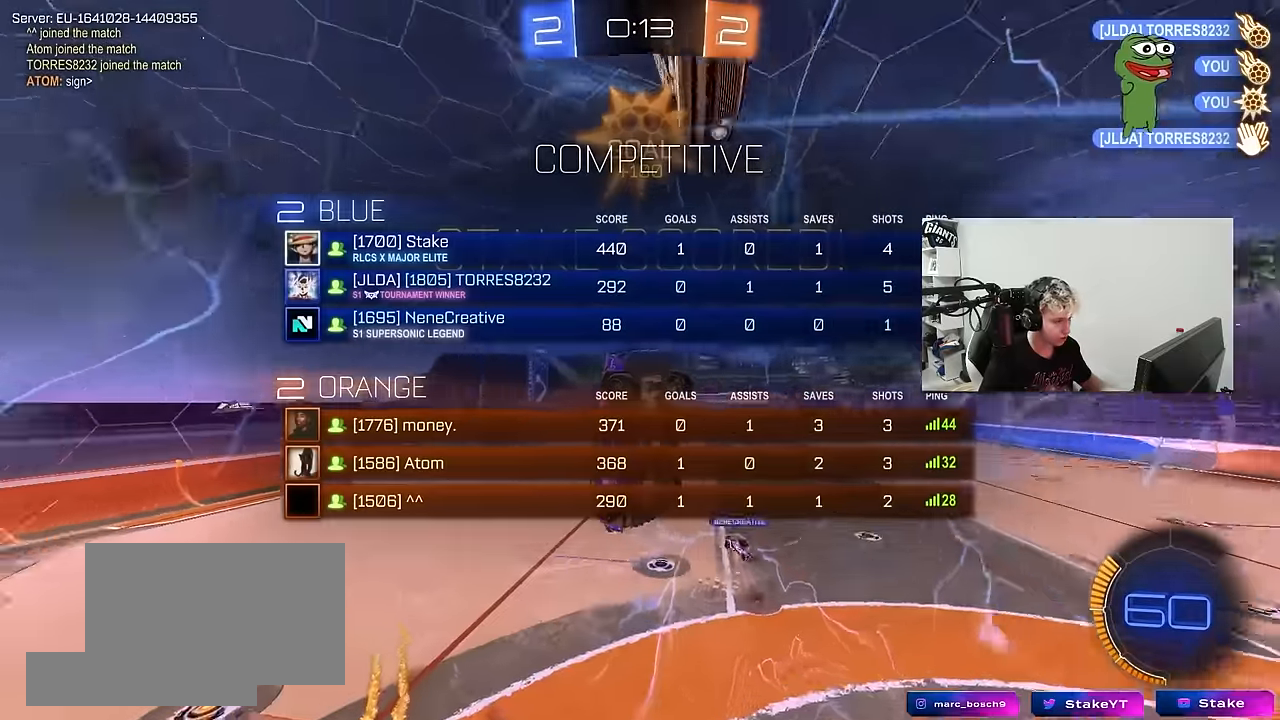
{"keys": ["d", "s"], "mouse": [], "mouse_move": "still", "events": [[133, "tab", "up"], [233, "q", "down"], [266, "a", "down"], [416, "a", "up"], [416, "d", "down"], [466, "q", "up"]]}
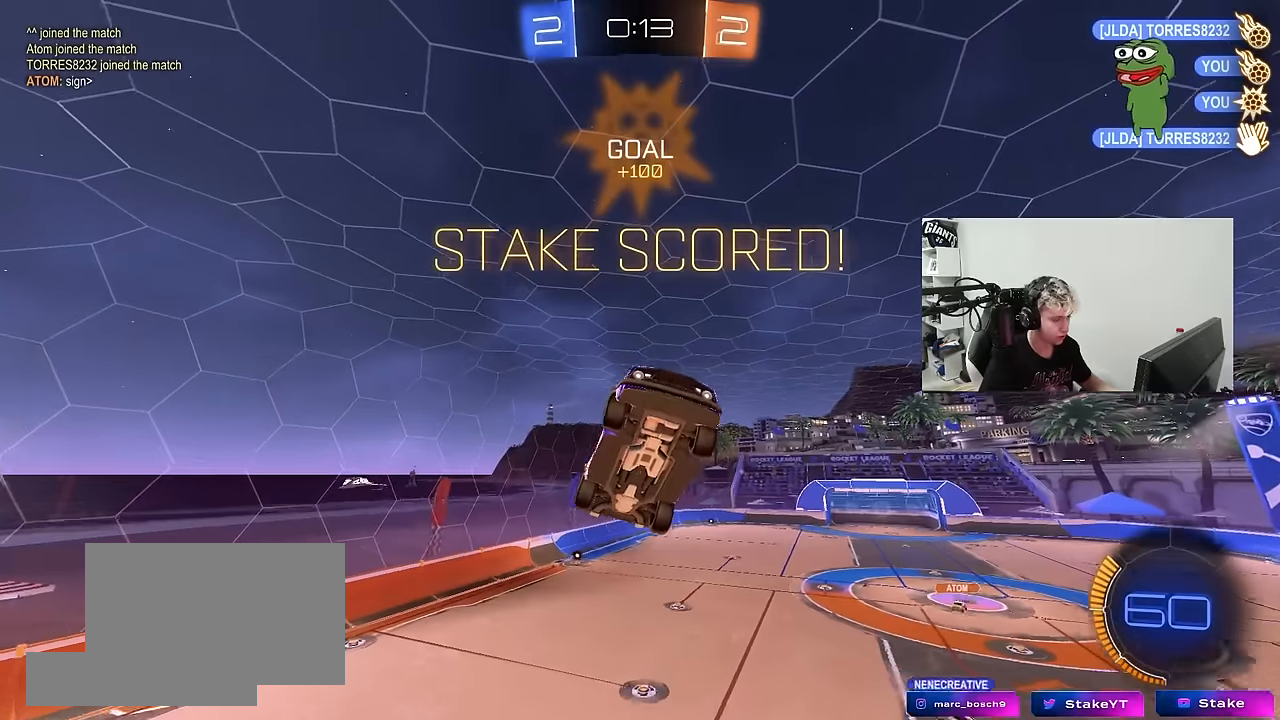
{"keys": [], "mouse": ["left"], "mouse_move": "still", "events": [[50, "tab", "down"], [100, "d", "up"], [300, "d", "down"], [383, "mouse_left", "down"], [433, "d", "up"], [433, "s", "up"], [433, "tab", "up"]]}
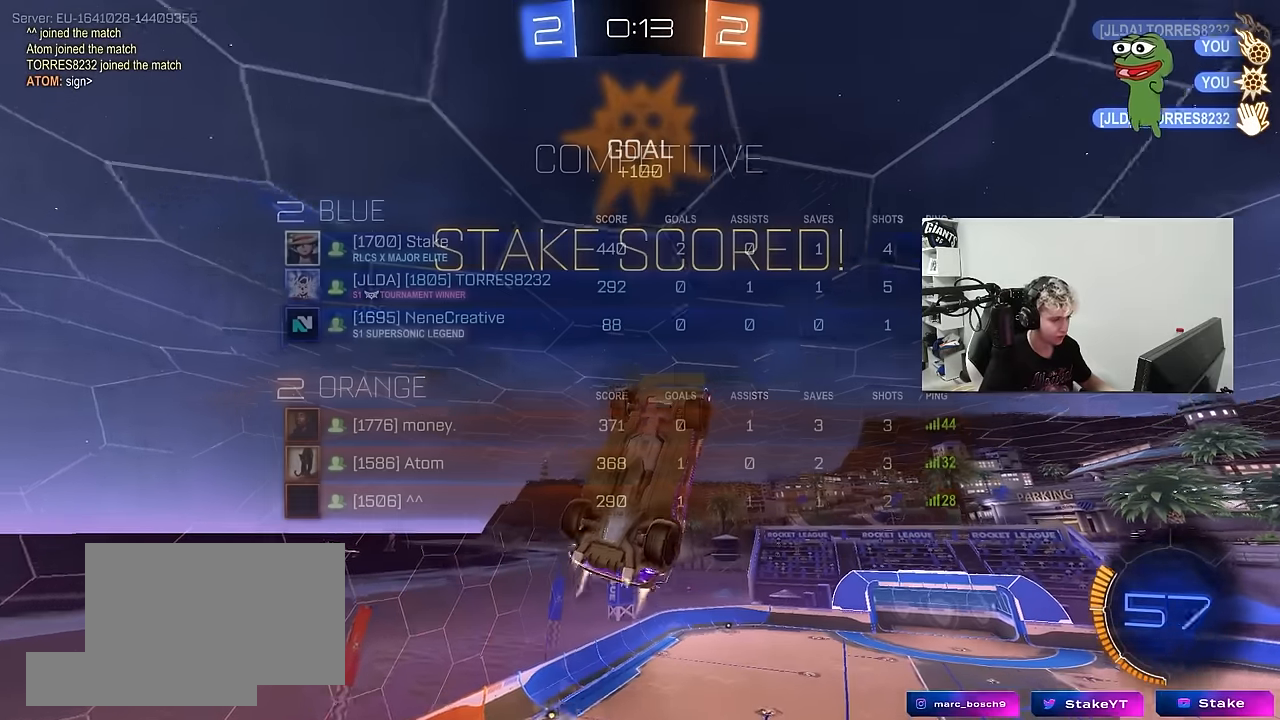
{"keys": [], "mouse": [], "mouse_move": "still", "events": [[66, "s", "down"], [116, "a", "down"], [166, "s", "up"], [216, "a", "up"], [350, "tab", "down"], [450, "mouse_left", "up"], [450, "tab", "up"]]}
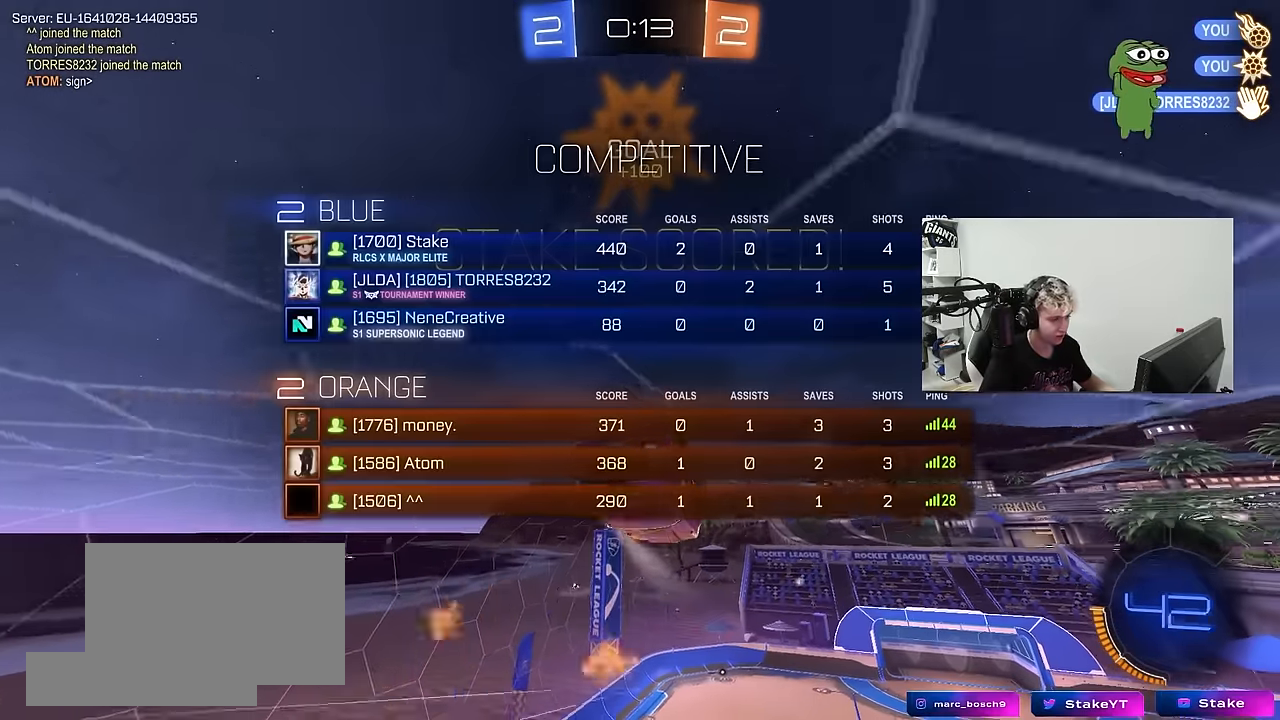
{"keys": ["a", "shift"], "mouse": [], "mouse_move": "up", "events": [[50, "d", "down"], [133, "d", "up"], [183, "mouse_right", "down"], [316, "a", "down"], [316, "mouse_right", "up"], [316, "shift", "down"]]}
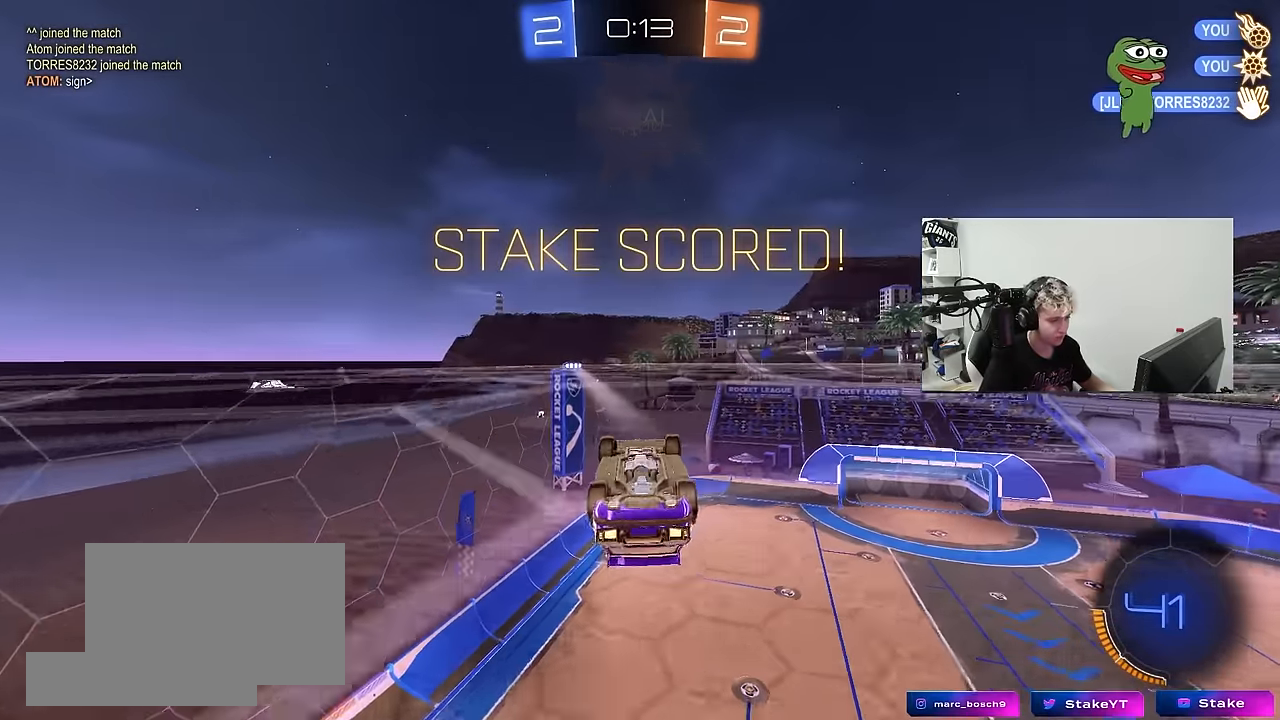
{"keys": ["a", "shift"], "mouse": [], "mouse_move": "still", "events": []}
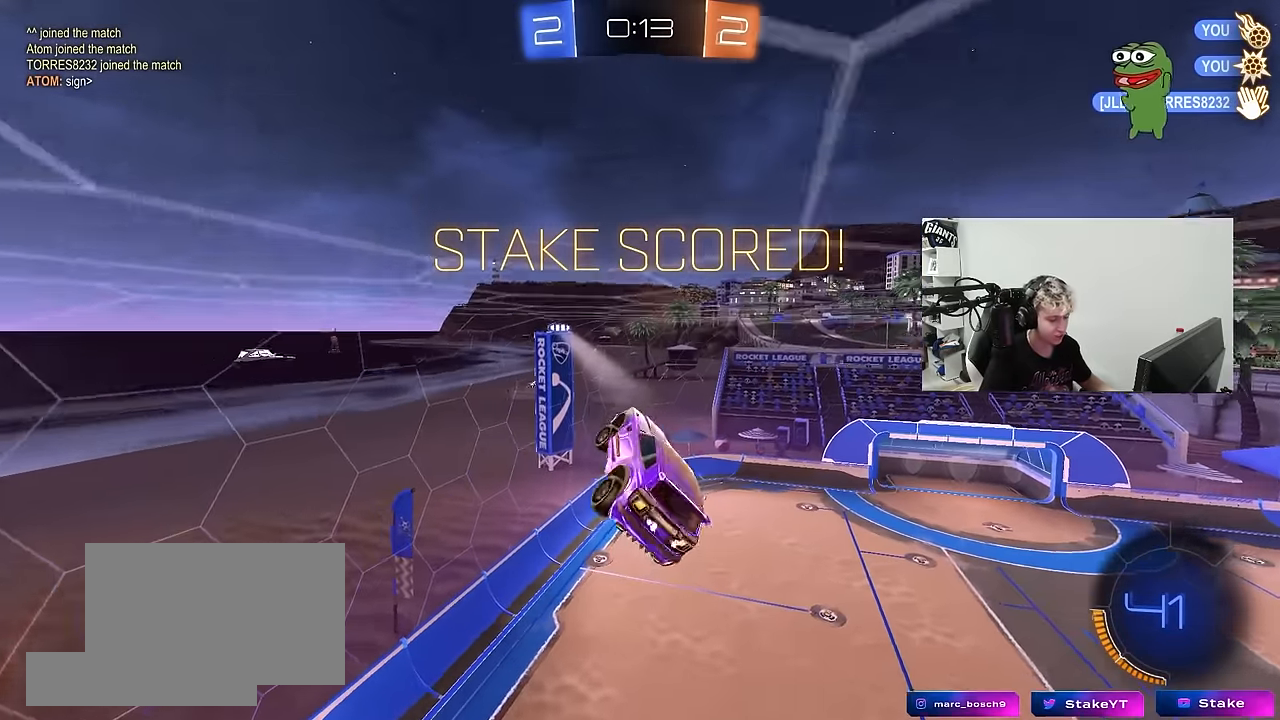
{"keys": ["tab"], "mouse": [], "mouse_move": "still", "events": [[33, "a", "up"], [33, "shift", "up"], [116, "w", "down"], [216, "mouse_right", "down"], [216, "tab", "down"], [350, "mouse_right", "up"], [450, "w", "up"]]}
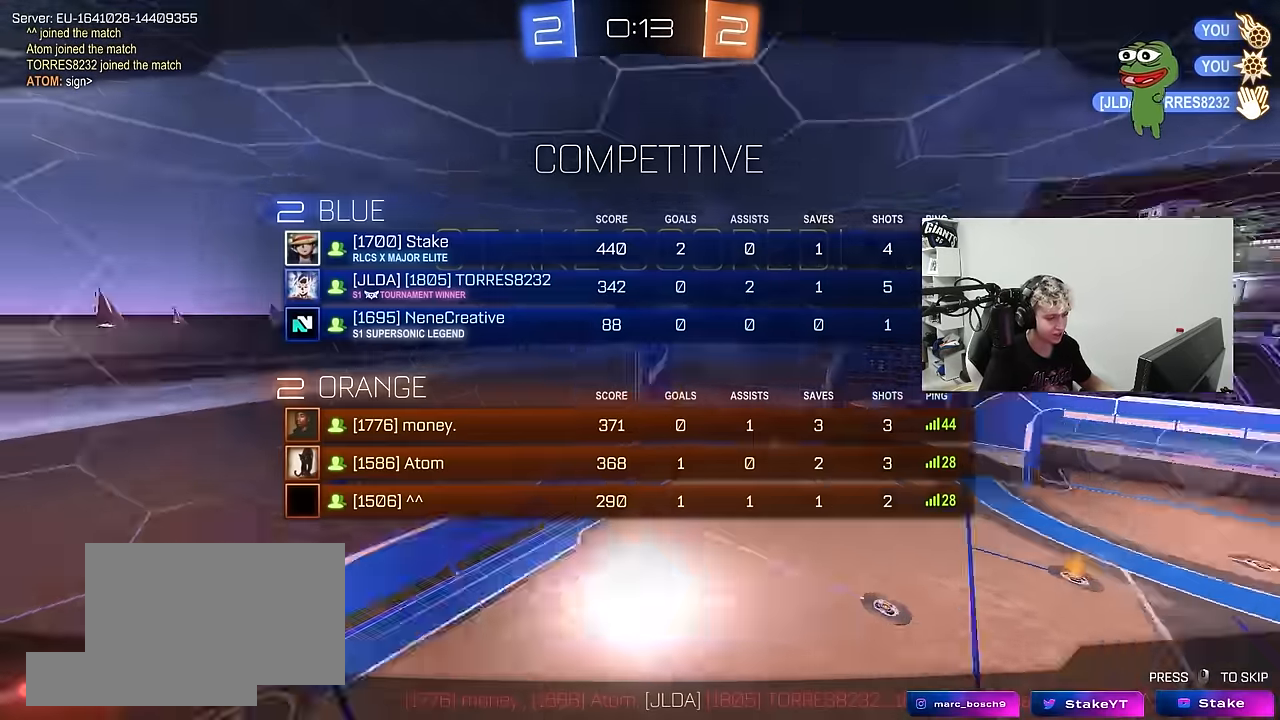
{"keys": ["tab"], "mouse": [], "mouse_move": "still", "events": [[33, "tab", "up"], [466, "tab", "down"]]}
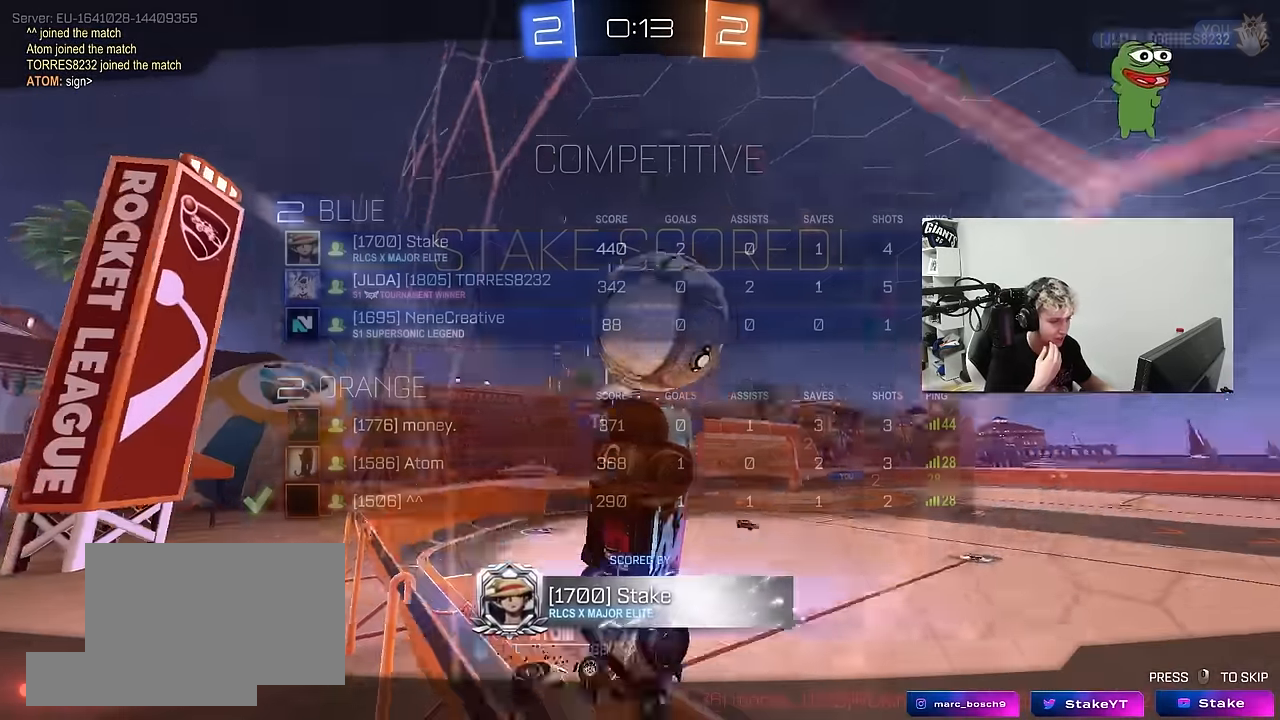
{"keys": [], "mouse": [], "mouse_move": "still", "events": [[383, "tab", "up"]]}
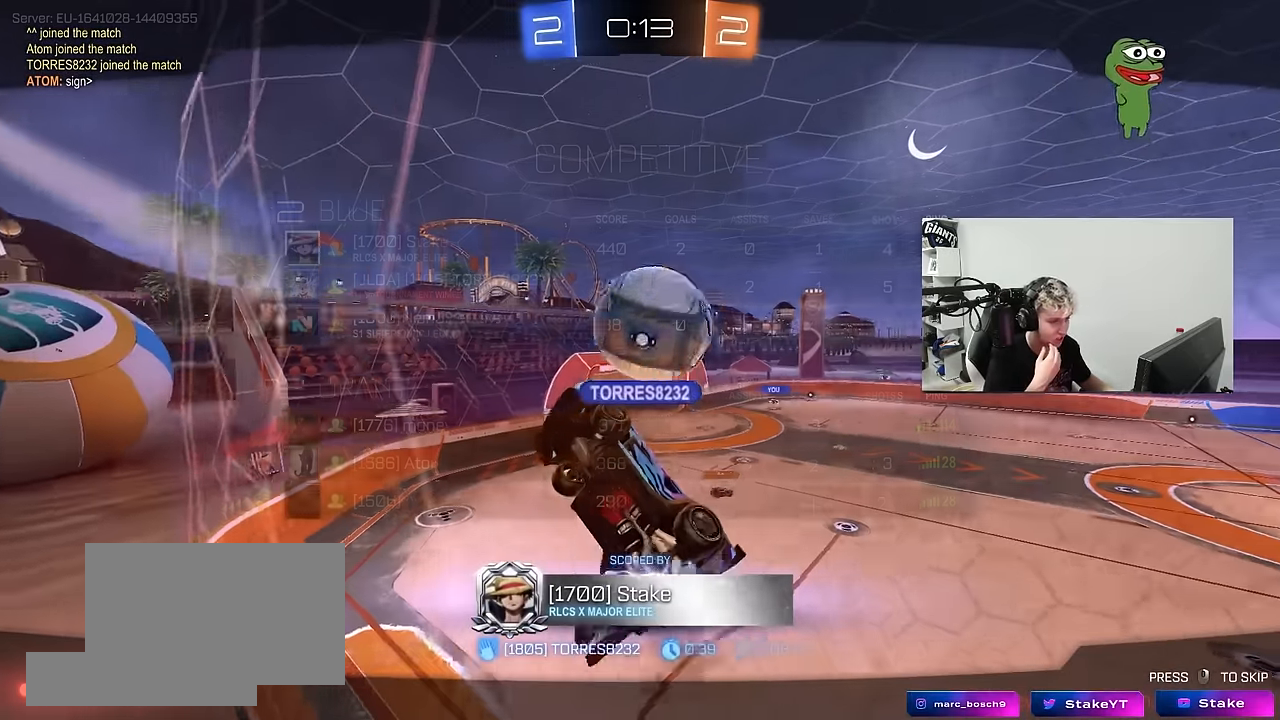
{"keys": [], "mouse": [], "mouse_move": "still", "events": []}
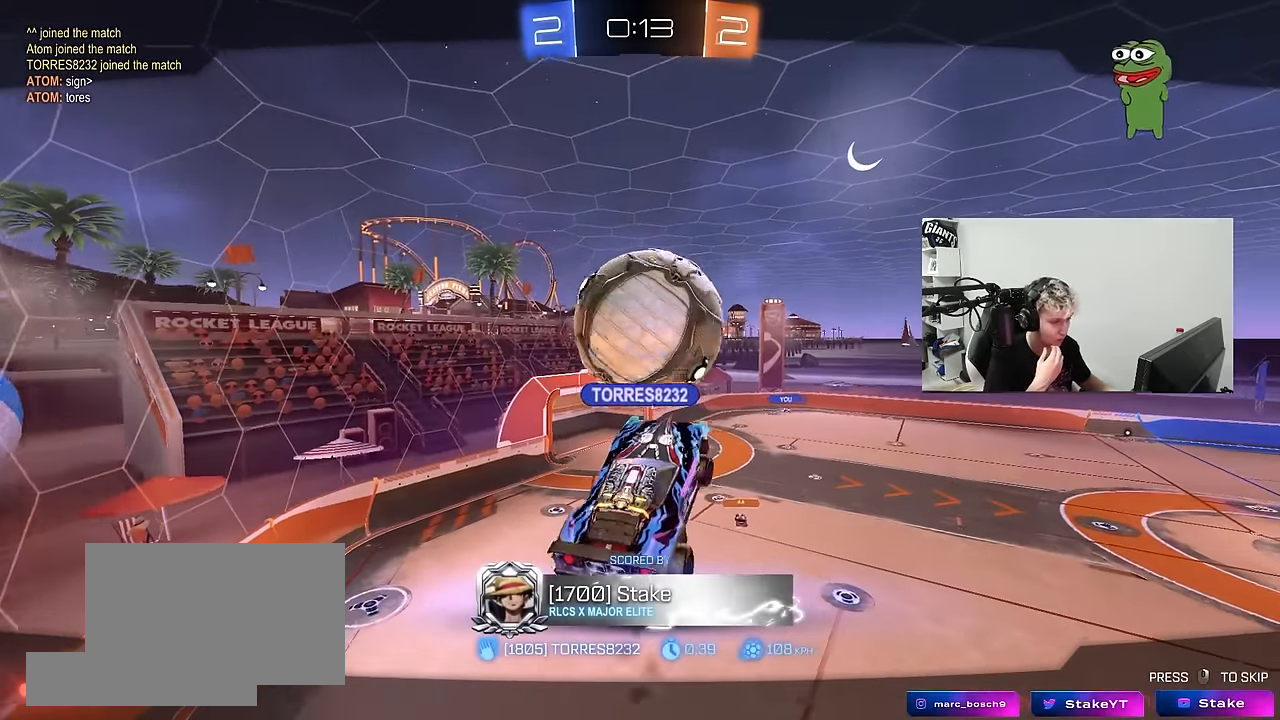
{"keys": [], "mouse": [], "mouse_move": "still", "events": []}
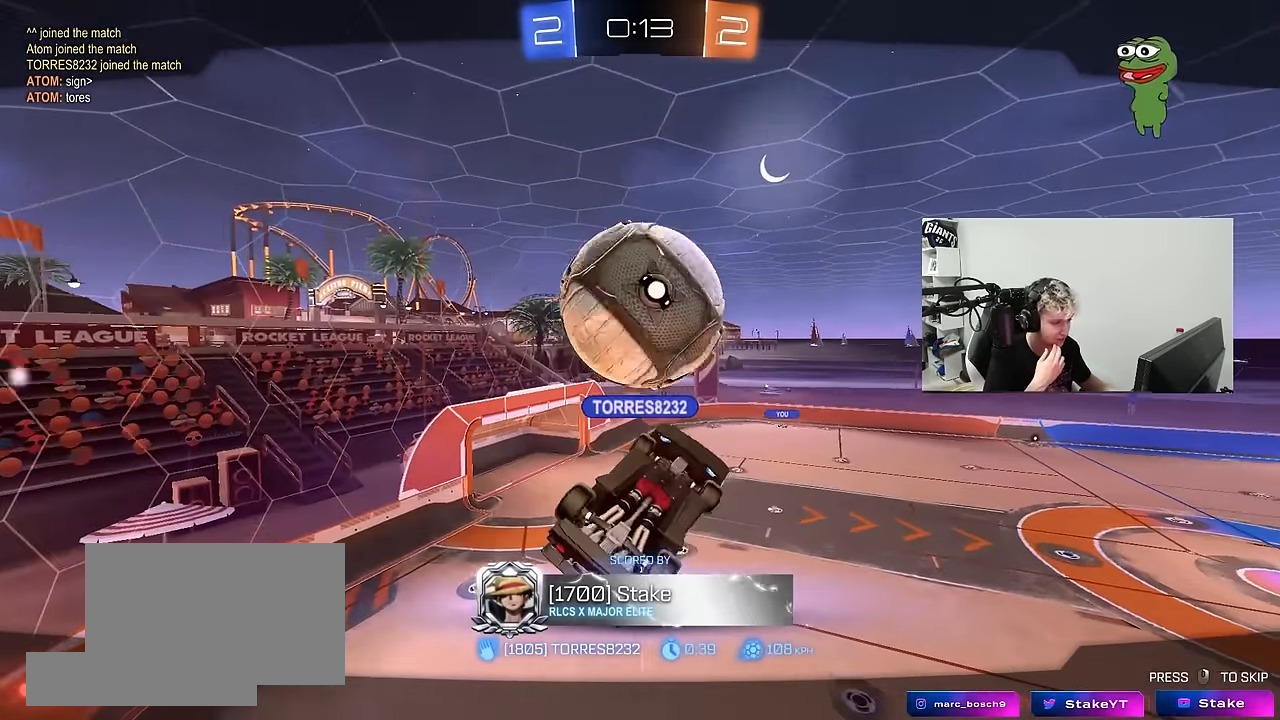
{"keys": [], "mouse": [], "mouse_move": "still", "events": []}
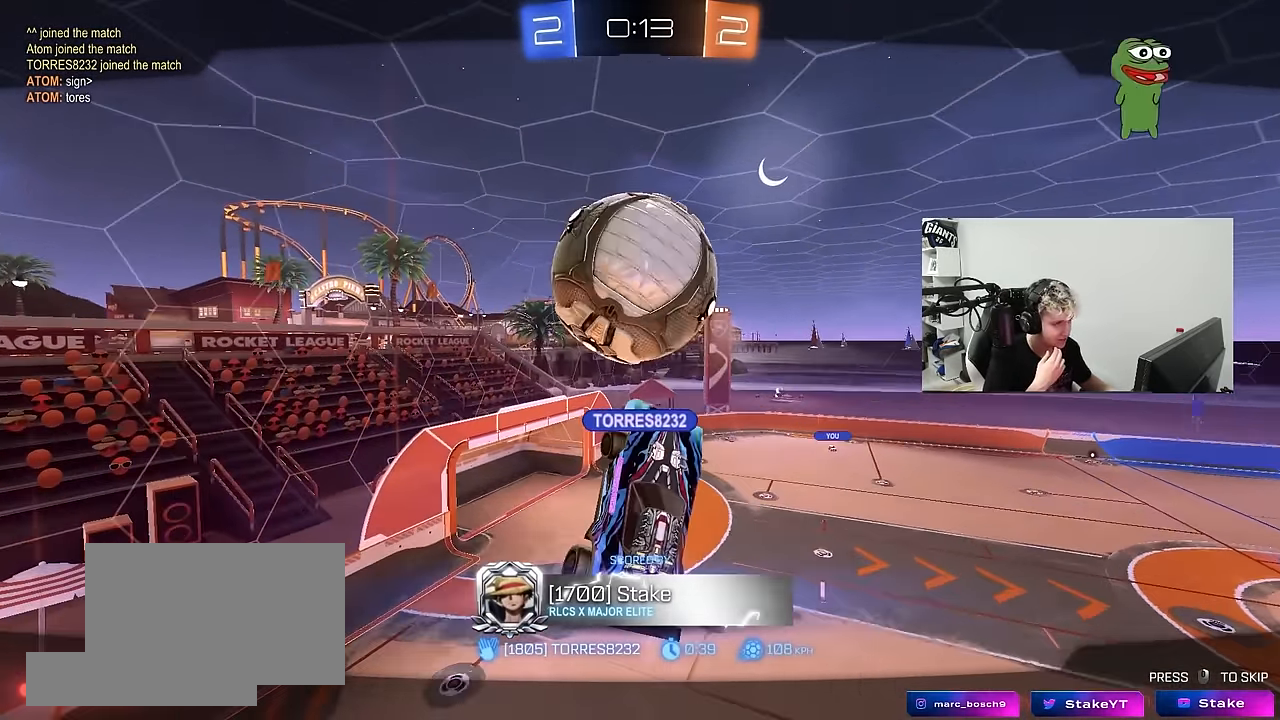
{"keys": [], "mouse": [], "mouse_move": "still", "events": []}
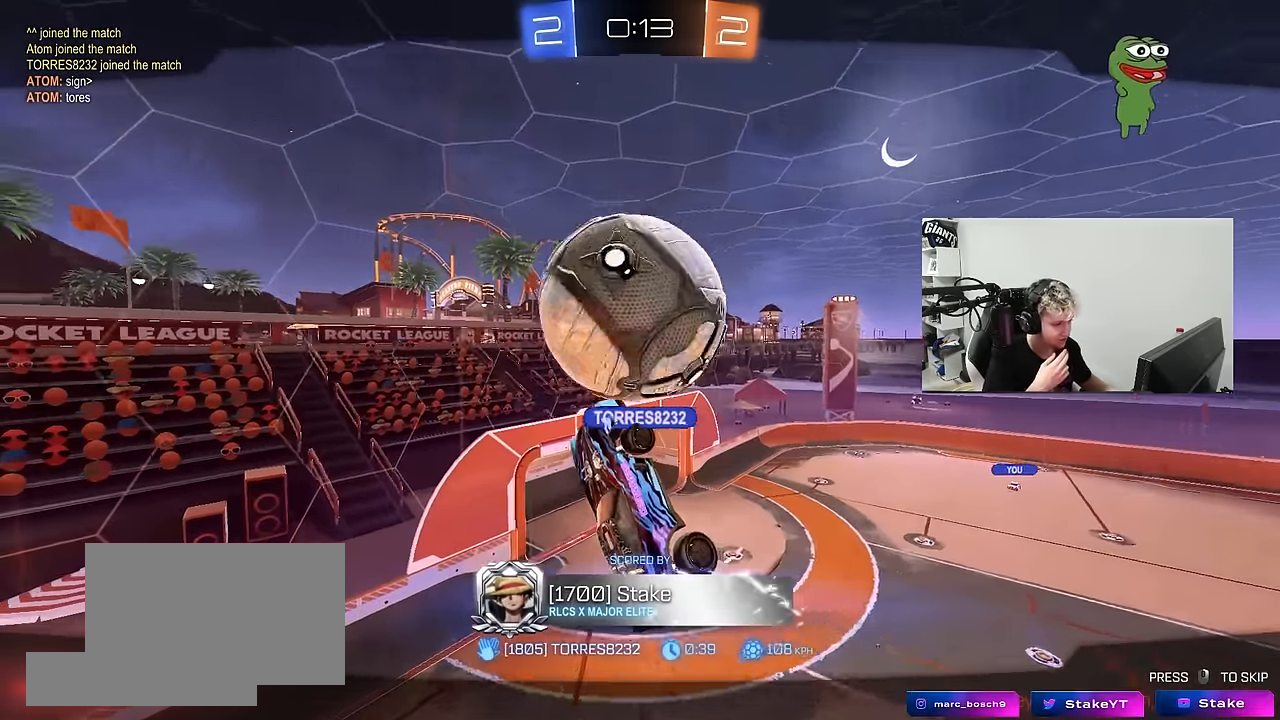
{"keys": [], "mouse": [], "mouse_move": "still", "events": []}
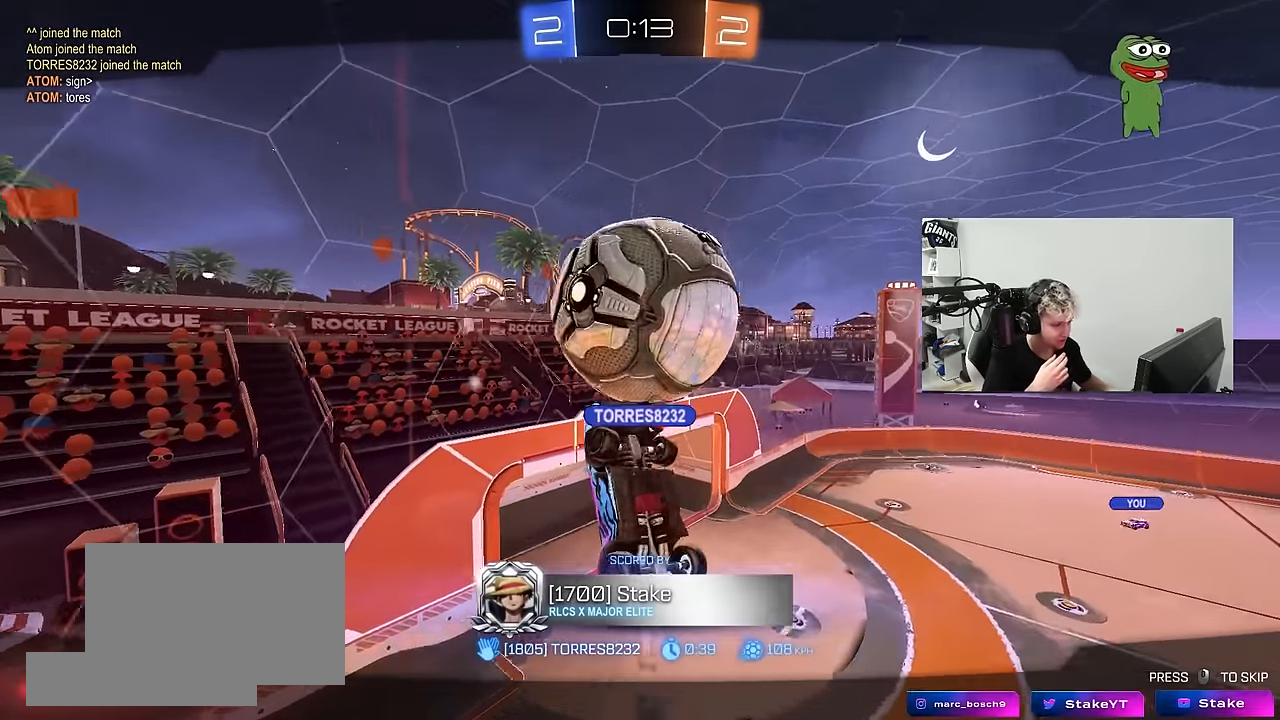
{"keys": [], "mouse": [], "mouse_move": "still", "events": []}
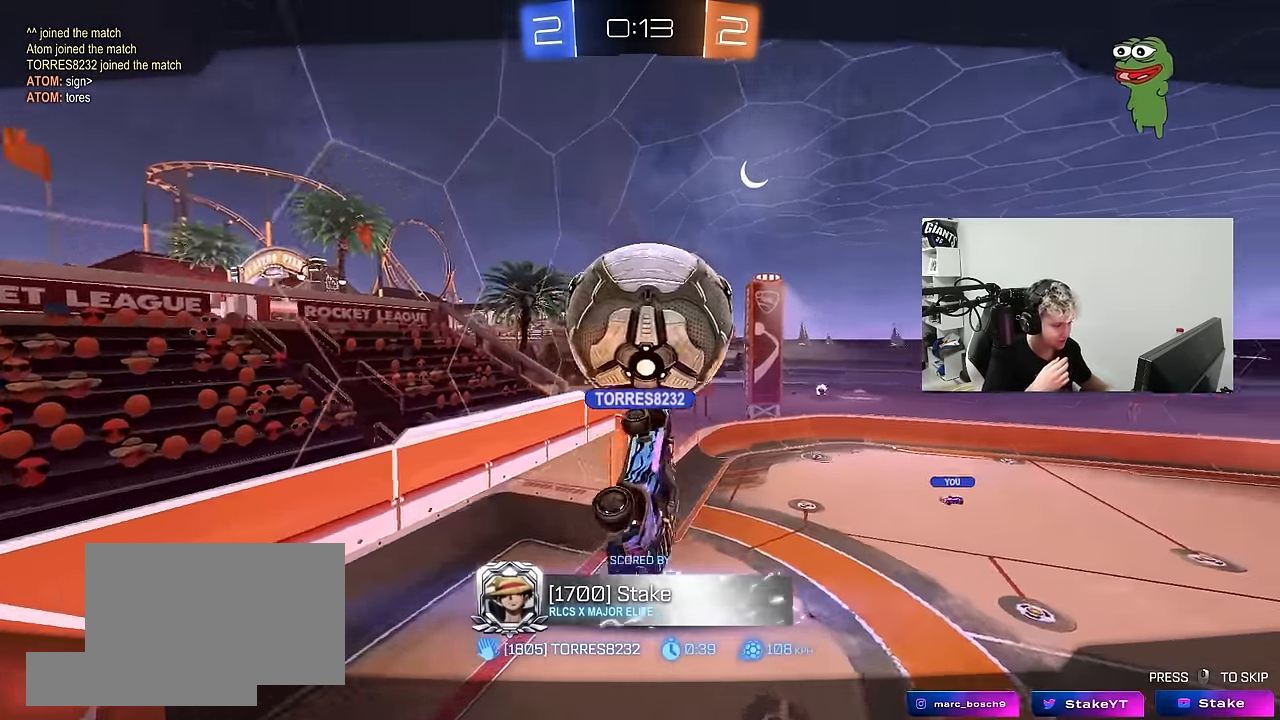
{"keys": [], "mouse": [], "mouse_move": "still", "events": []}
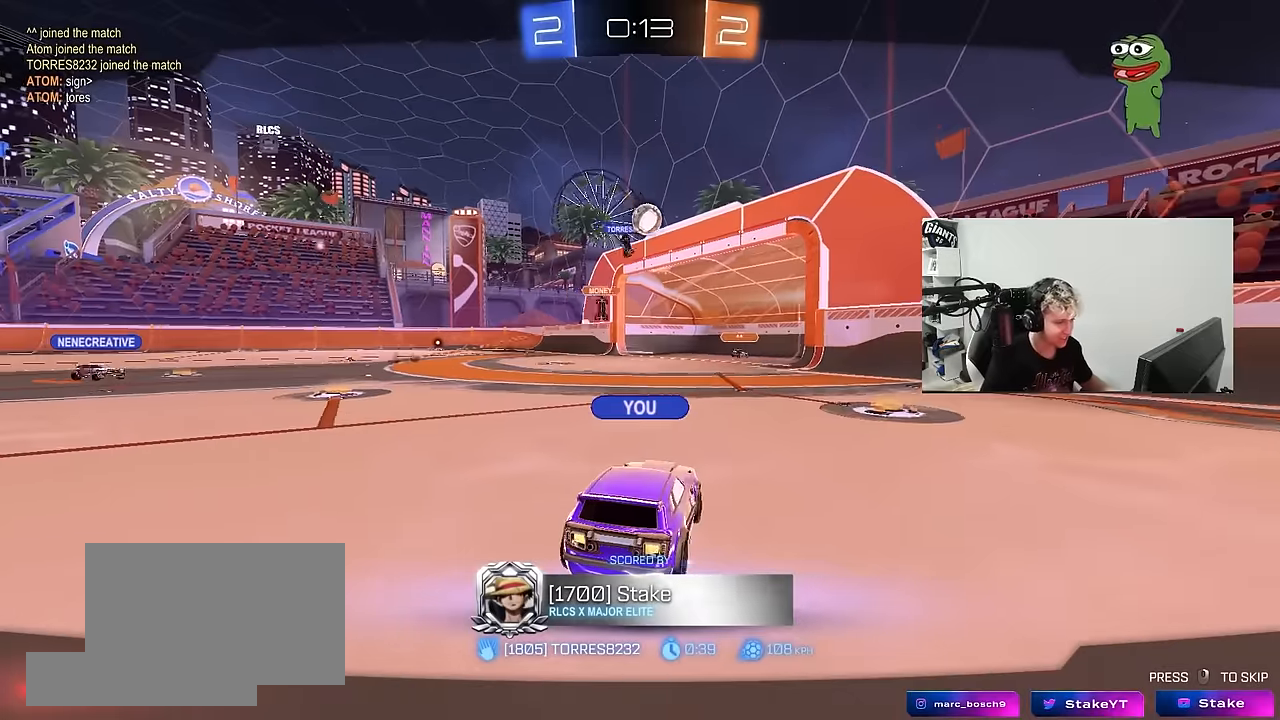
{"keys": [], "mouse": [], "mouse_move": "up", "events": [[134, "tab", "down"], [417, "tab", "up"]]}
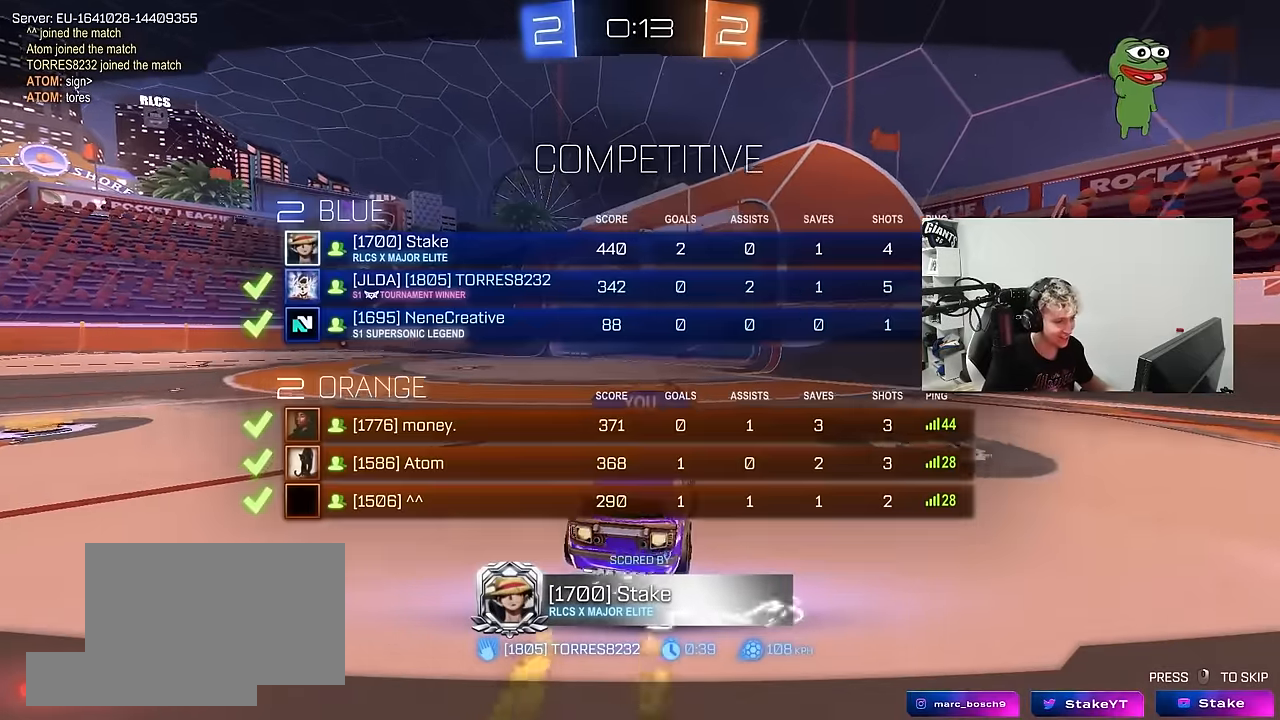
{"keys": [], "mouse": [], "mouse_move": "down", "events": []}
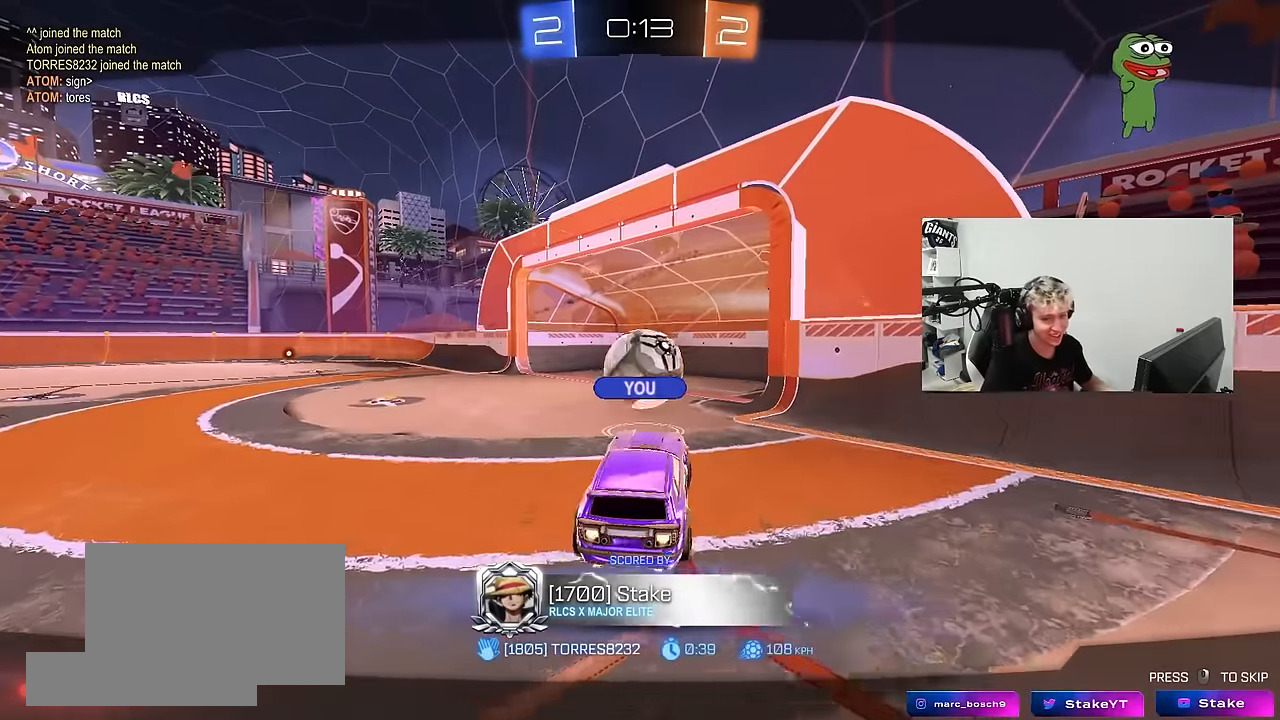
{"keys": [], "mouse": [], "mouse_move": "down-left", "events": []}
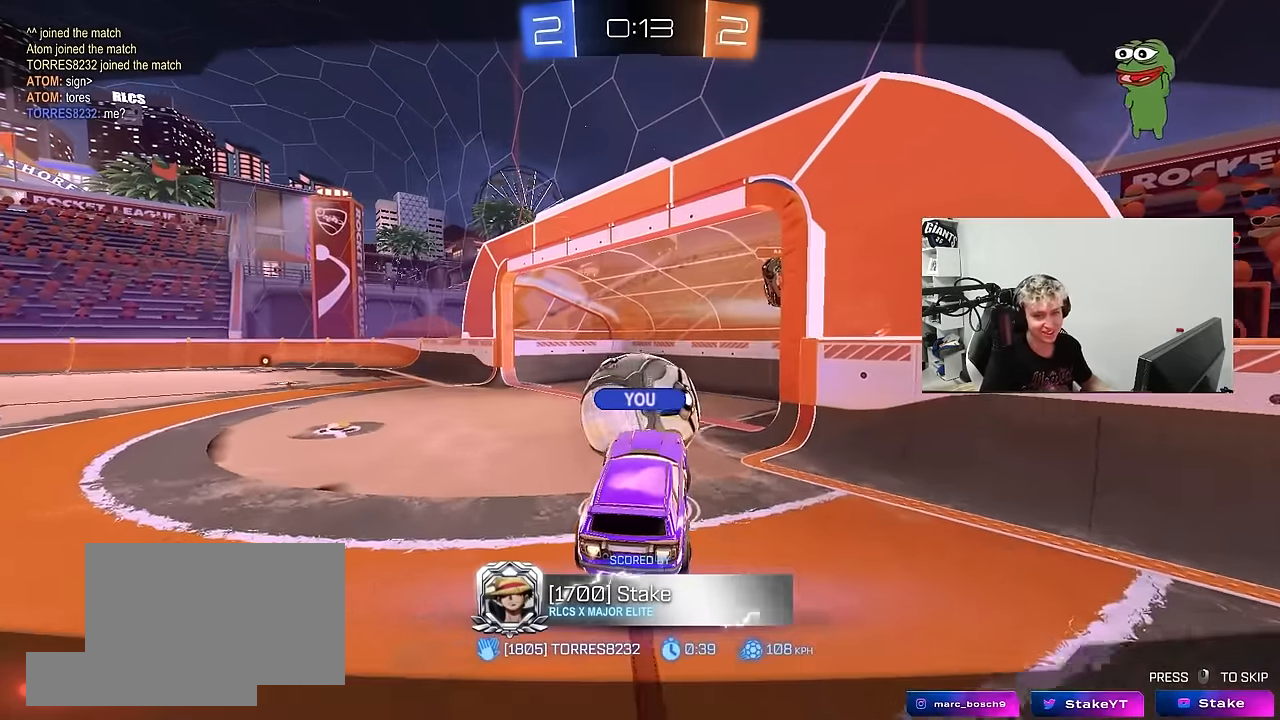
{"keys": [], "mouse": ["right"], "mouse_move": "still", "events": [[217, "mouse_right", "down"], [317, "mouse_right", "up"], [367, "mouse_right", "down"]]}
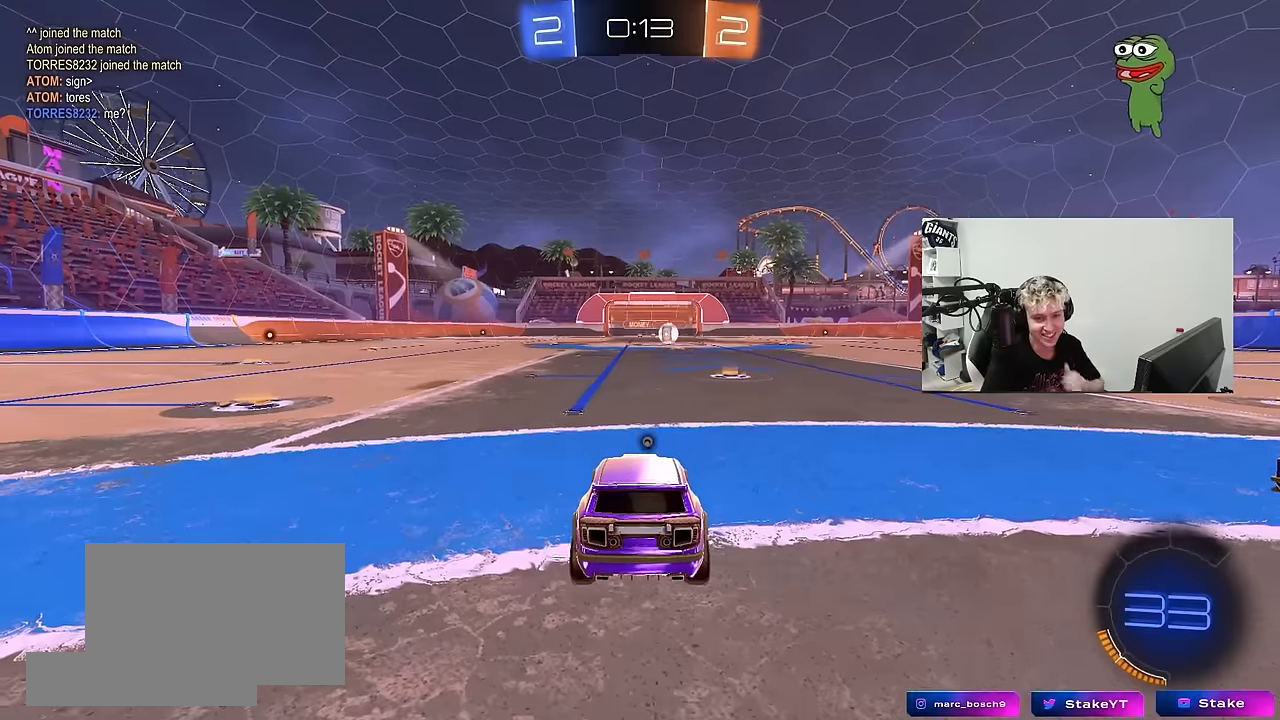
{"keys": [], "mouse": [], "mouse_move": "still", "events": [[50, "mouse_right", "up"]]}
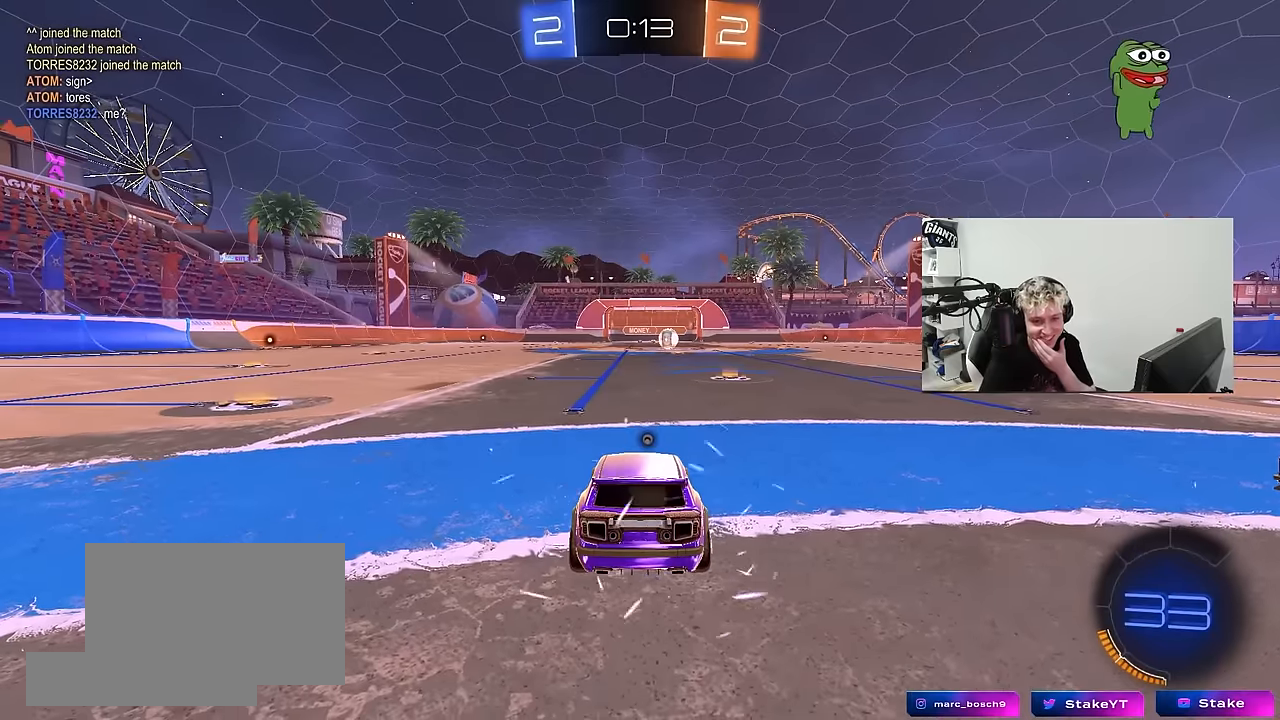
{"keys": [], "mouse": [], "mouse_move": "still", "events": []}
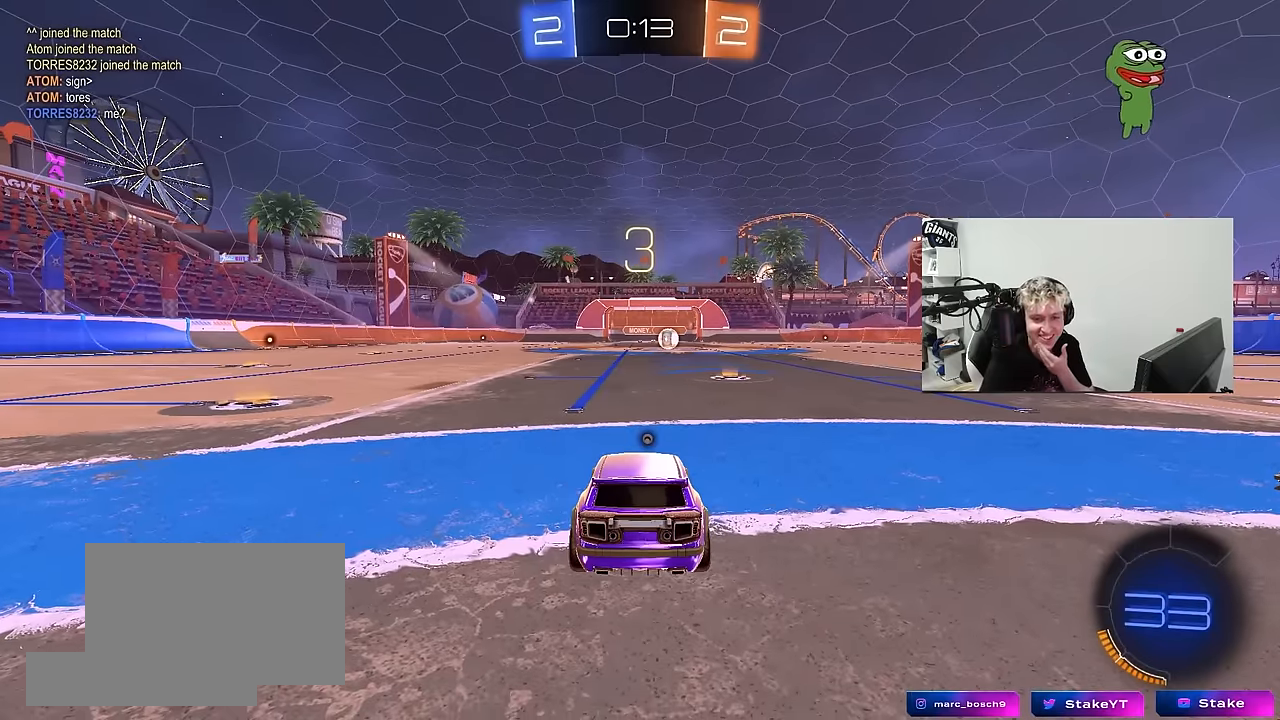
{"keys": [], "mouse": [], "mouse_move": "still", "events": []}
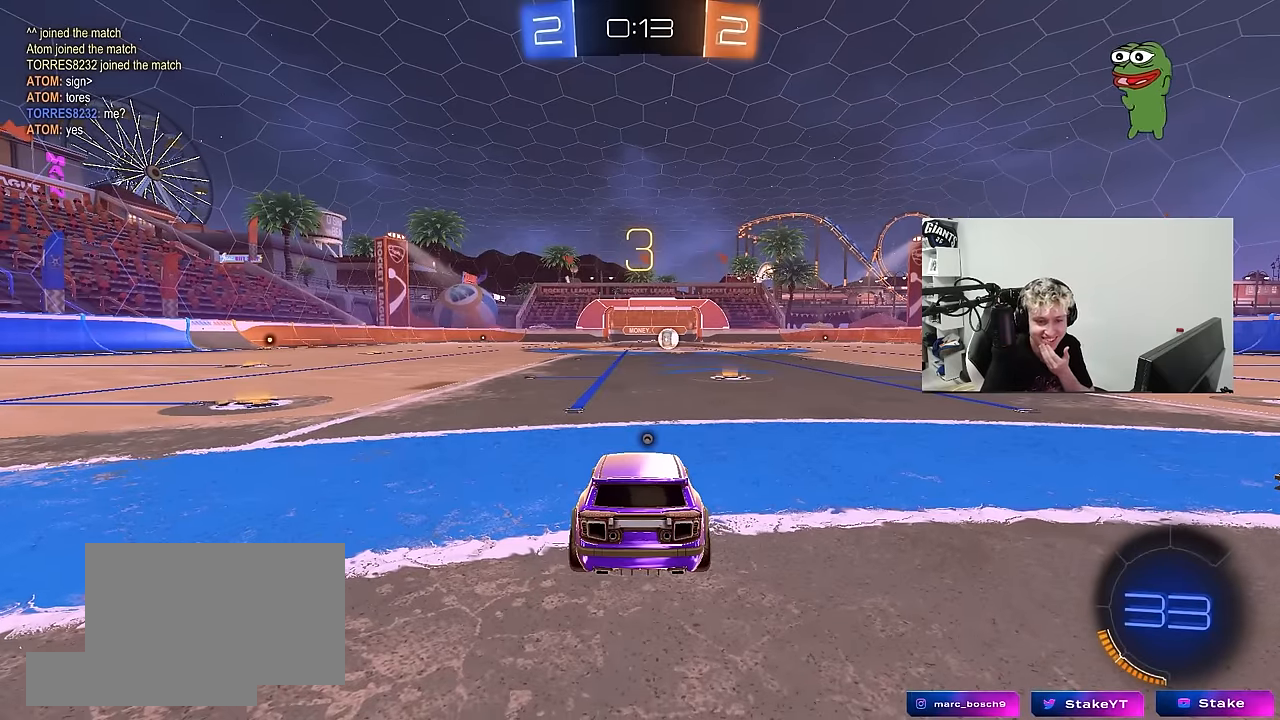
{"keys": [], "mouse": ["wheel"], "mouse_move": "still", "events": [[484, "mouse_wheel", "down"]]}
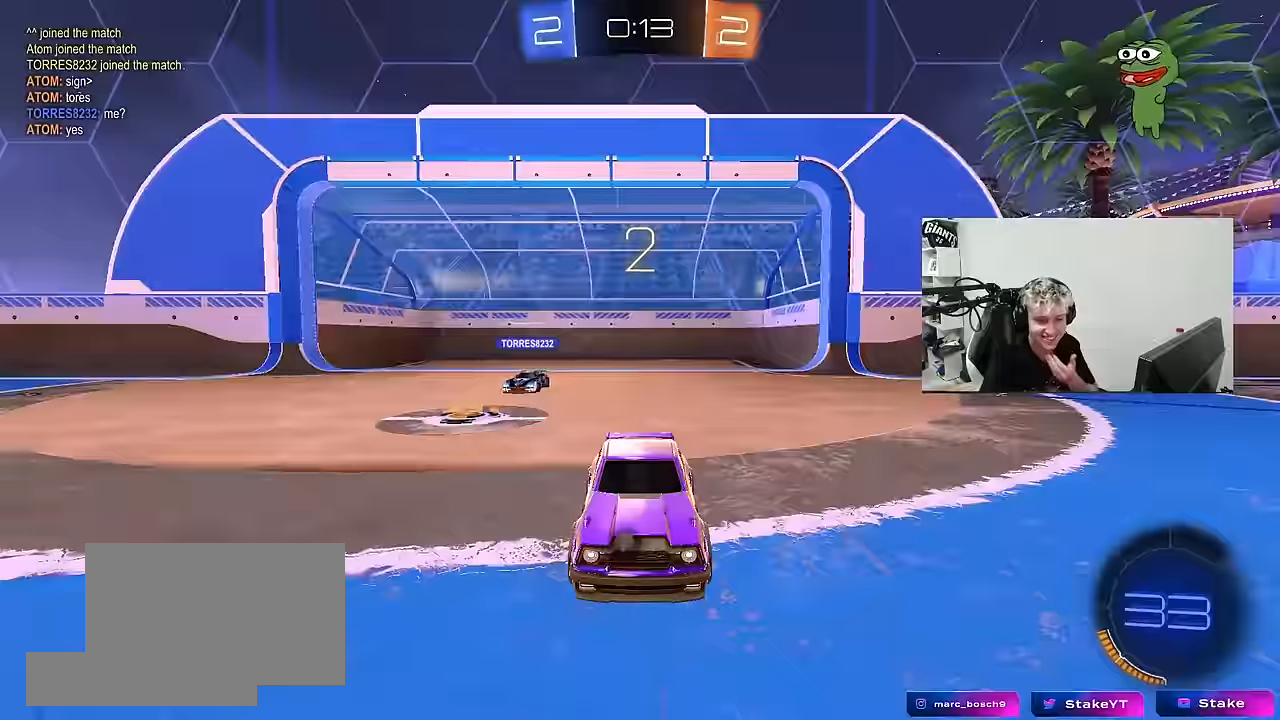
{"keys": [], "mouse": [], "mouse_move": "up-right", "events": [[117, "mouse_wheel", "up"]]}
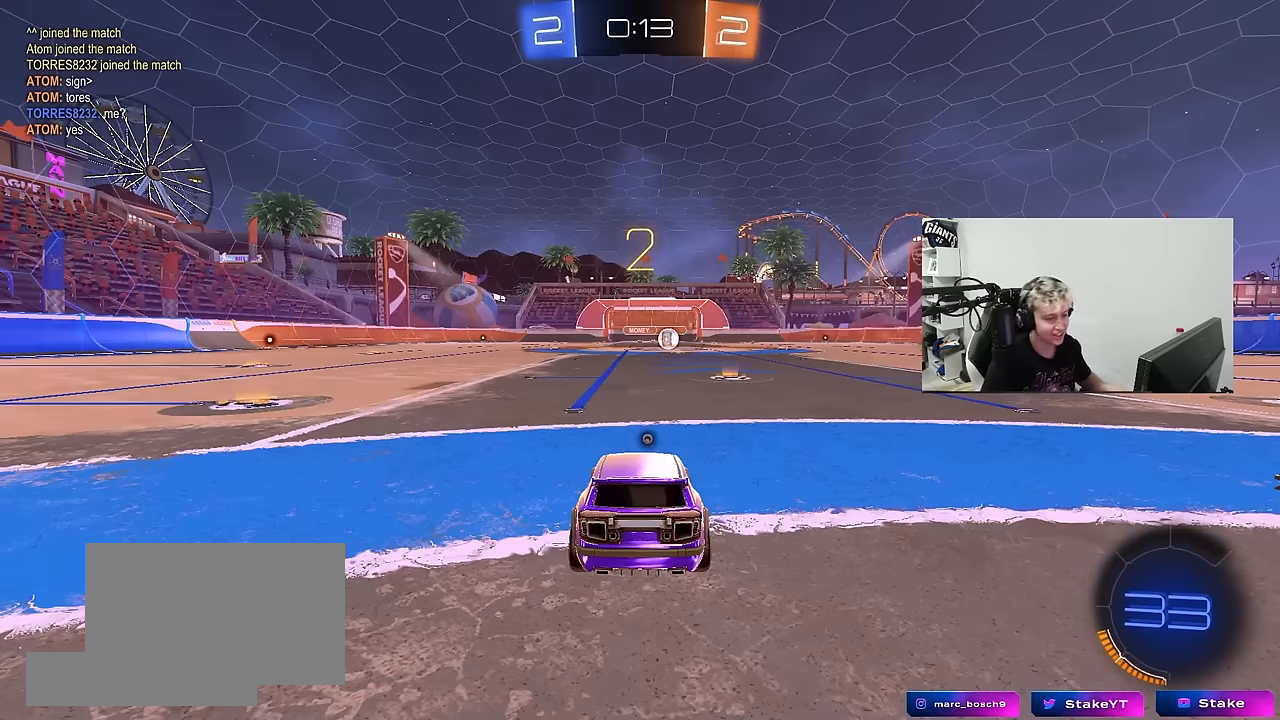
{"keys": ["tab"], "mouse": ["left"], "mouse_move": "down-right", "events": [[134, "space", "down"], [234, "space", "up"], [317, "tab", "down"], [467, "mouse_left", "down"]]}
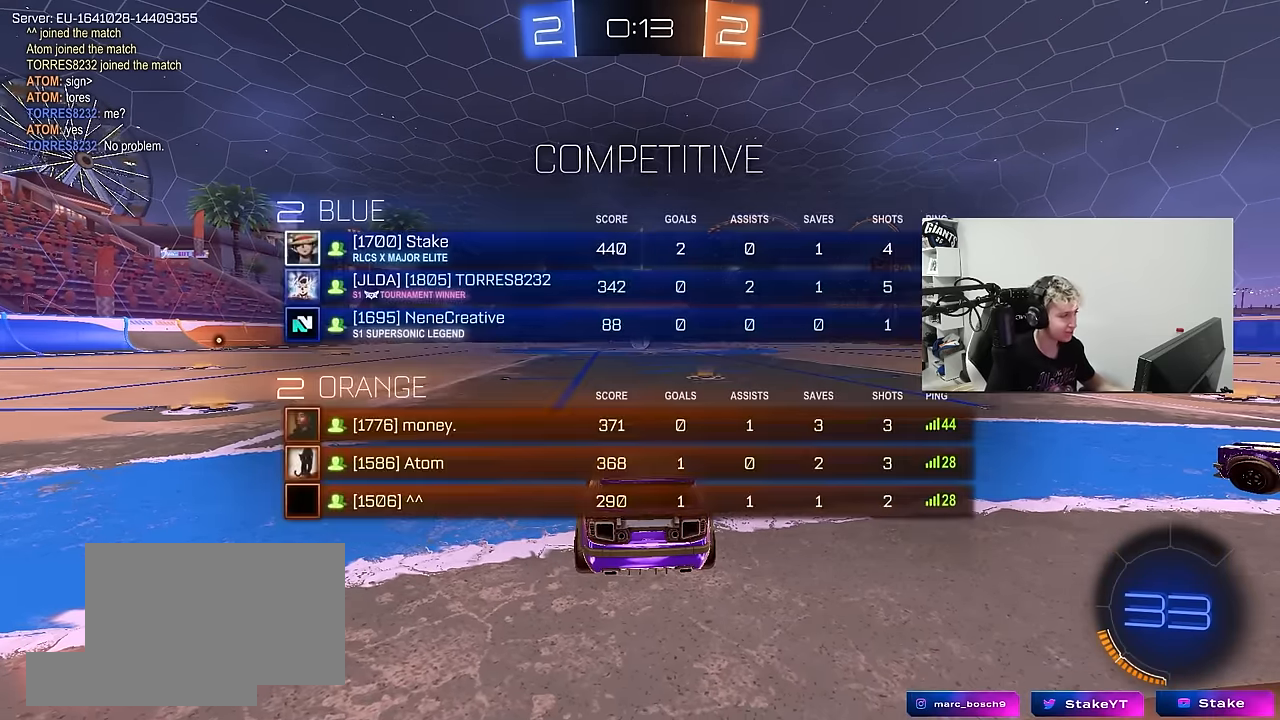
{"keys": ["w"], "mouse": ["left"], "mouse_move": "right", "events": [[17, "w", "down"], [250, "tab", "up"]]}
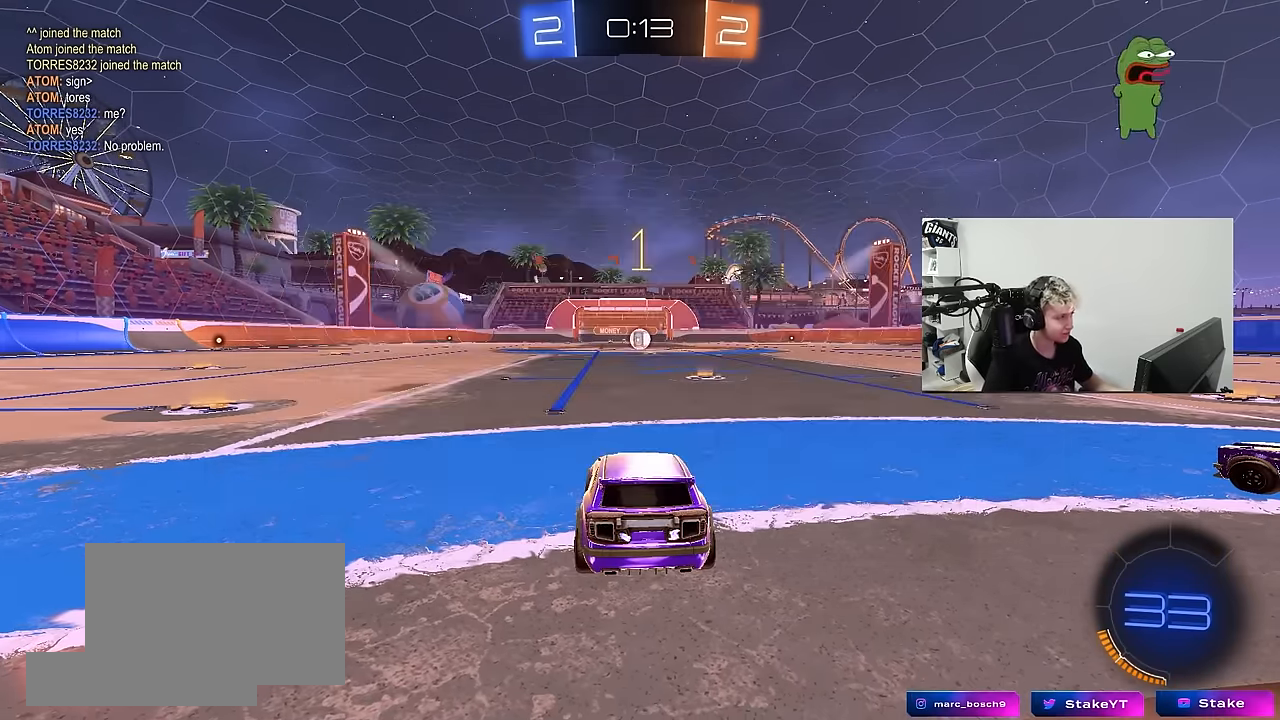
{"keys": ["w"], "mouse": ["left"], "mouse_move": "still", "events": [[167, "d", "down"], [350, "d", "up"]]}
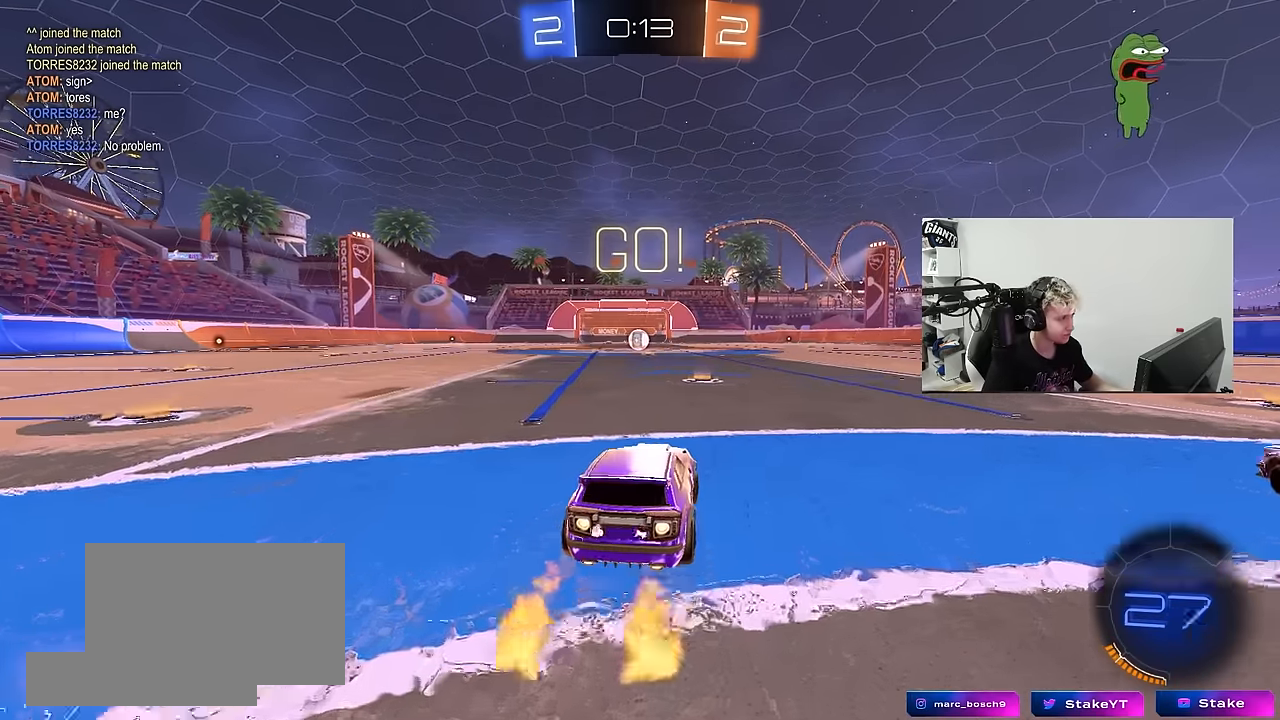
{"keys": ["a", "shift", "w"], "mouse": ["left", "right"], "mouse_move": "still", "events": [[317, "mouse_right", "down"], [417, "a", "down"], [417, "shift", "down"]]}
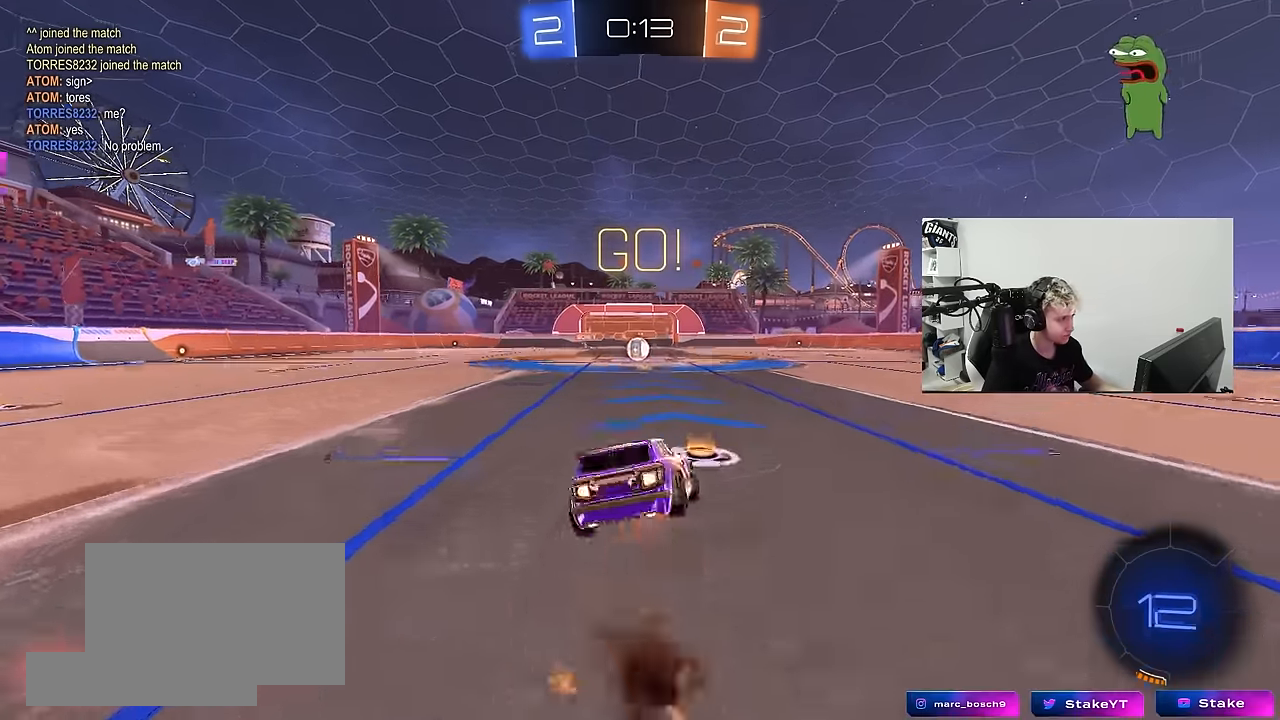
{"keys": ["a", "shift"], "mouse": ["left"], "mouse_move": "still", "events": [[17, "s", "down"], [17, "w", "up"], [50, "mouse_right", "up"], [434, "s", "up"]]}